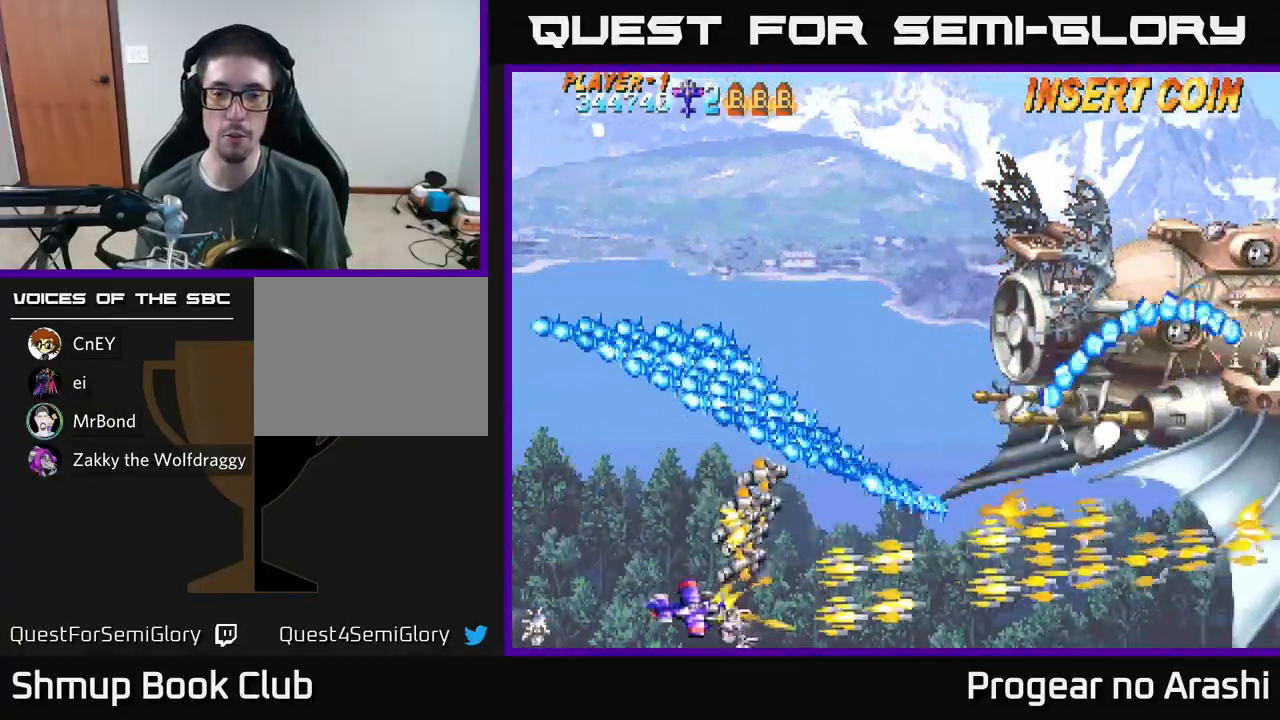
Gameplay with a controller (Xbox layout); each line is a JSON object with the inputs held at the frame after it. "events" lists button and stick changes between this image and that frame as [ms after this image, input, new state], when the widget could be followed in between. Not read: right_stick.
{"buttons": ["X", "DPAD_UP"], "left_stick": "center", "events": [[100, "DPAD_DOWN", "up"], [350, "DPAD_UP", "down"], [450, "DPAD_RIGHT", "up"]]}
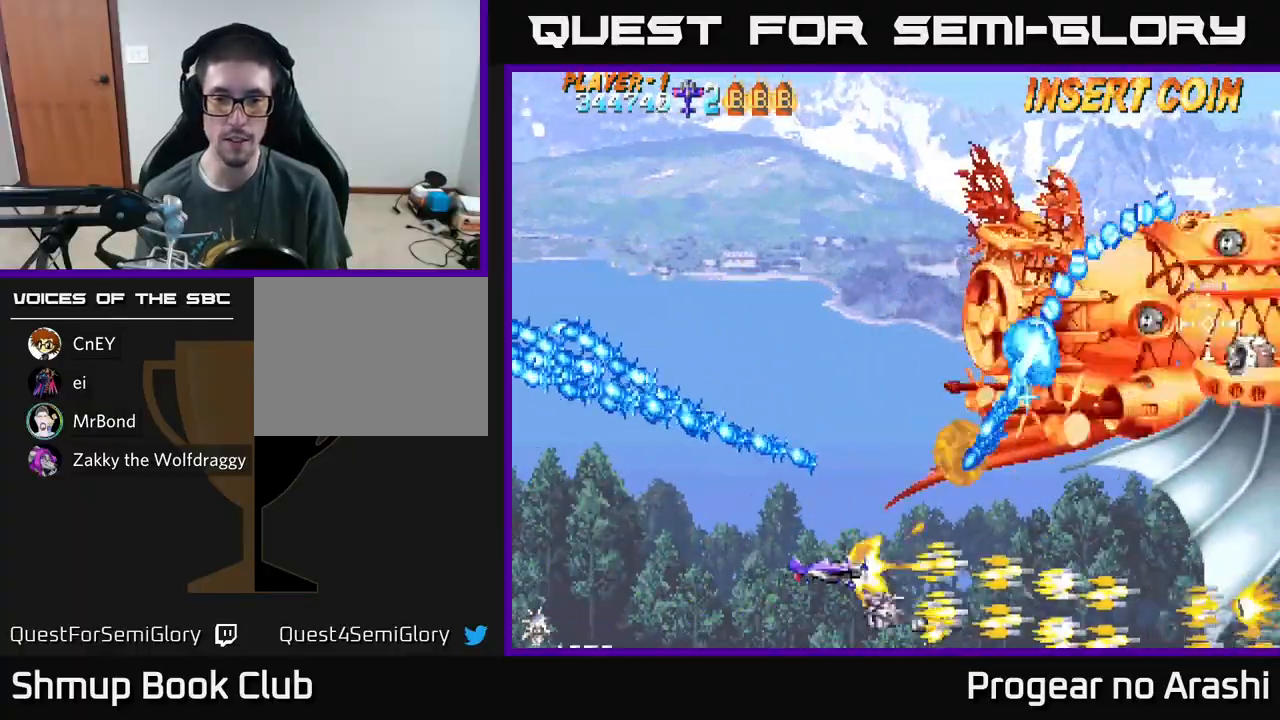
{"buttons": ["A", "DPAD_UP", "DPAD_LEFT"], "left_stick": "center", "events": [[117, "A", "down"], [167, "DPAD_LEFT", "down"], [200, "X", "up"]]}
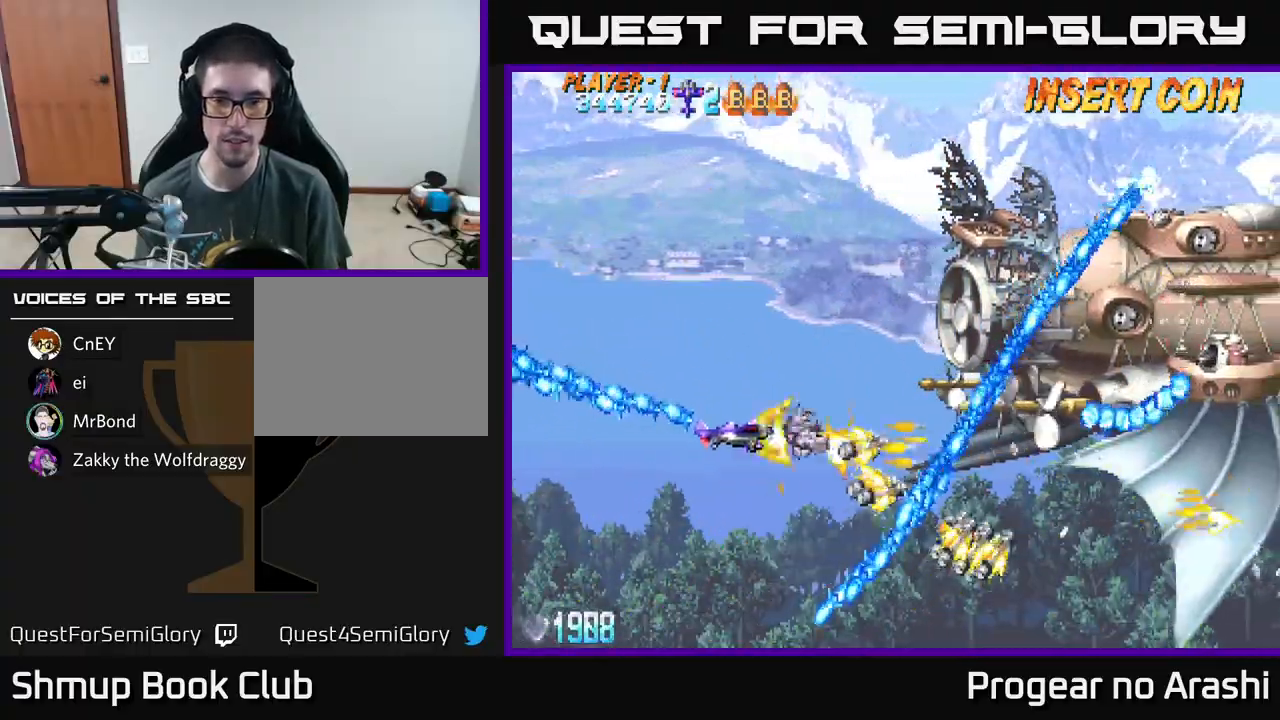
{"buttons": ["A", "DPAD_UP"], "left_stick": "center", "events": [[17, "DPAD_LEFT", "up"]]}
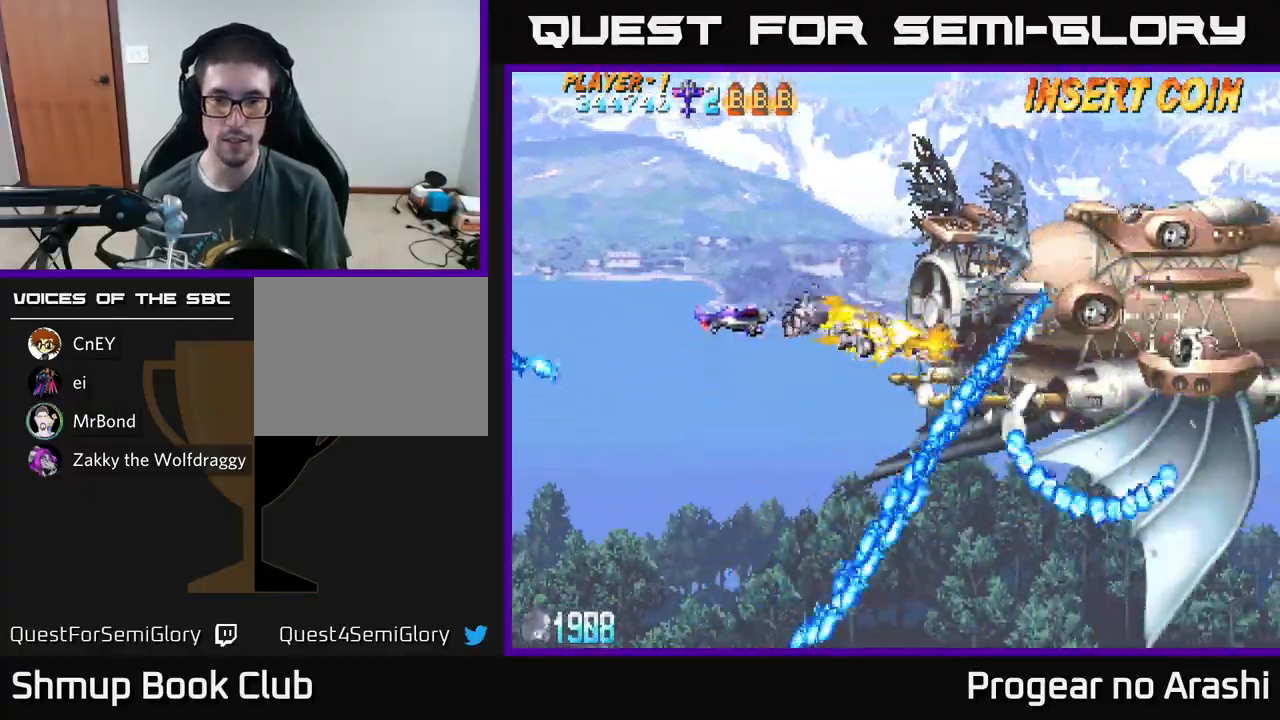
{"buttons": ["A", "DPAD_UP"], "left_stick": "center", "events": []}
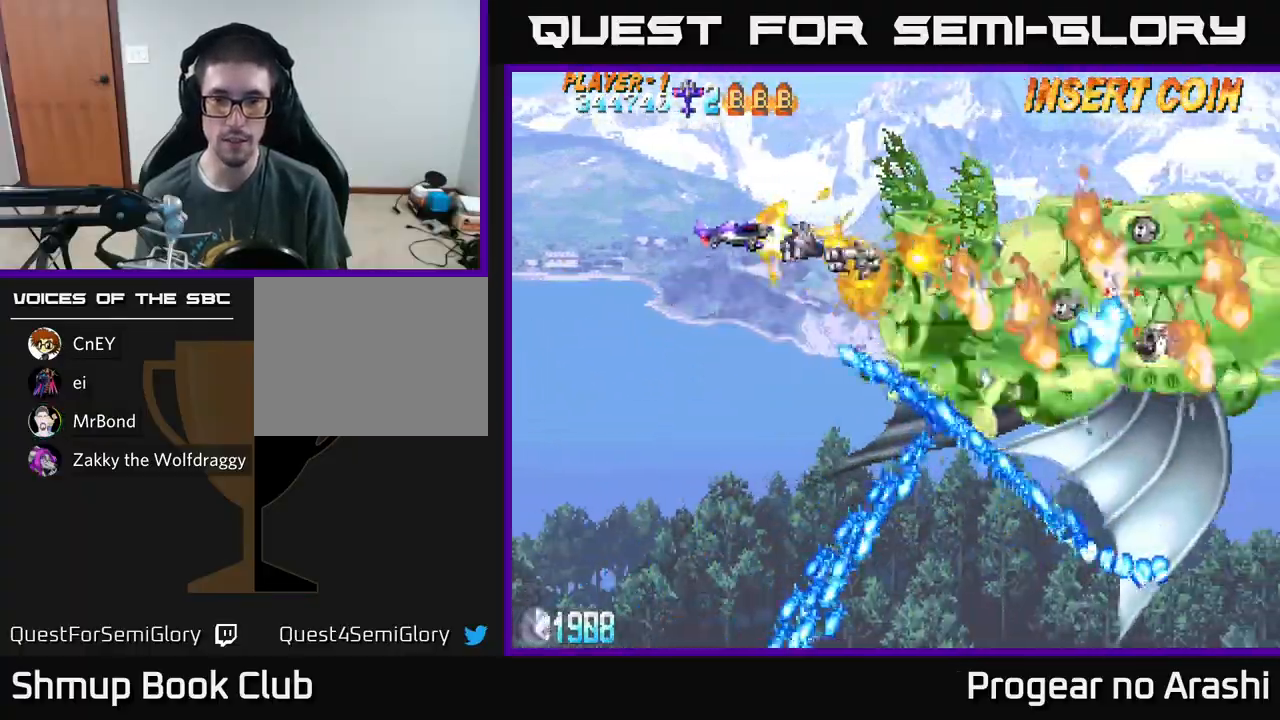
{"buttons": ["X", "DPAD_DOWN", "DPAD_LEFT"], "left_stick": "center", "events": [[33, "DPAD_LEFT", "down"], [83, "DPAD_UP", "up"], [100, "X", "down"], [133, "A", "up"], [367, "DPAD_DOWN", "down"]]}
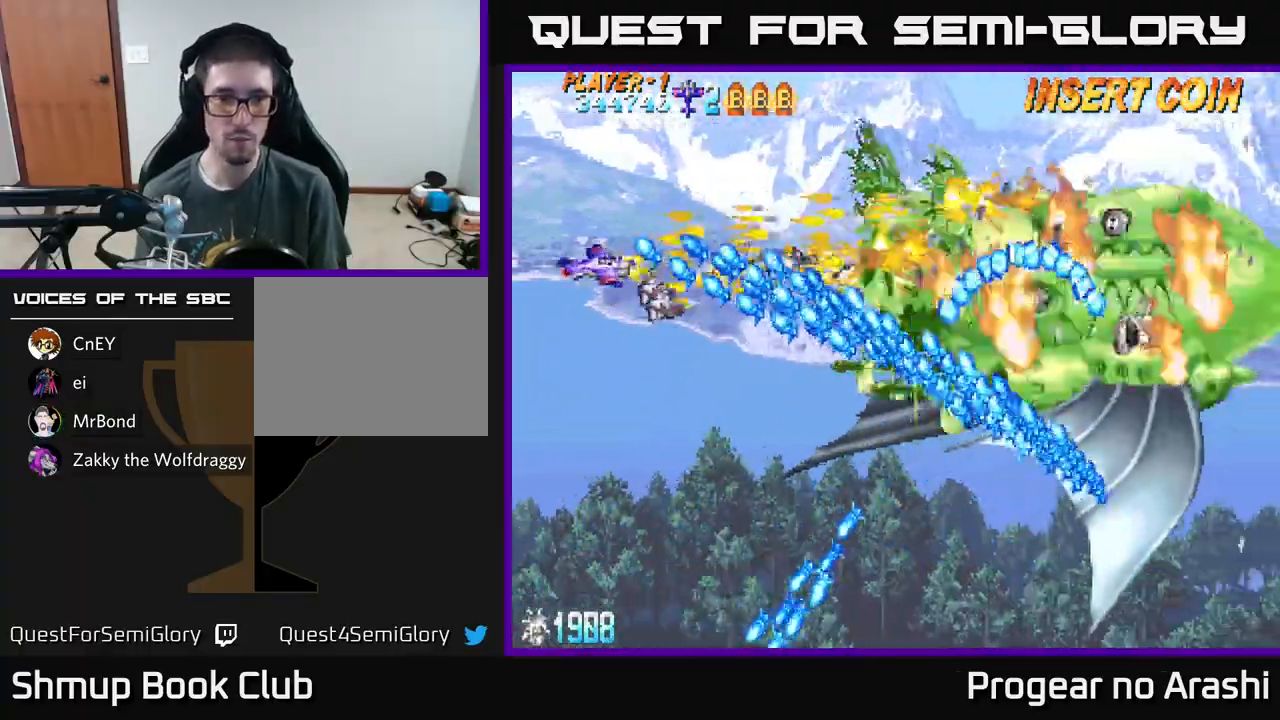
{"buttons": ["X", "DPAD_DOWN", "DPAD_RIGHT"], "left_stick": "center", "events": [[200, "DPAD_LEFT", "up"], [283, "DPAD_RIGHT", "down"]]}
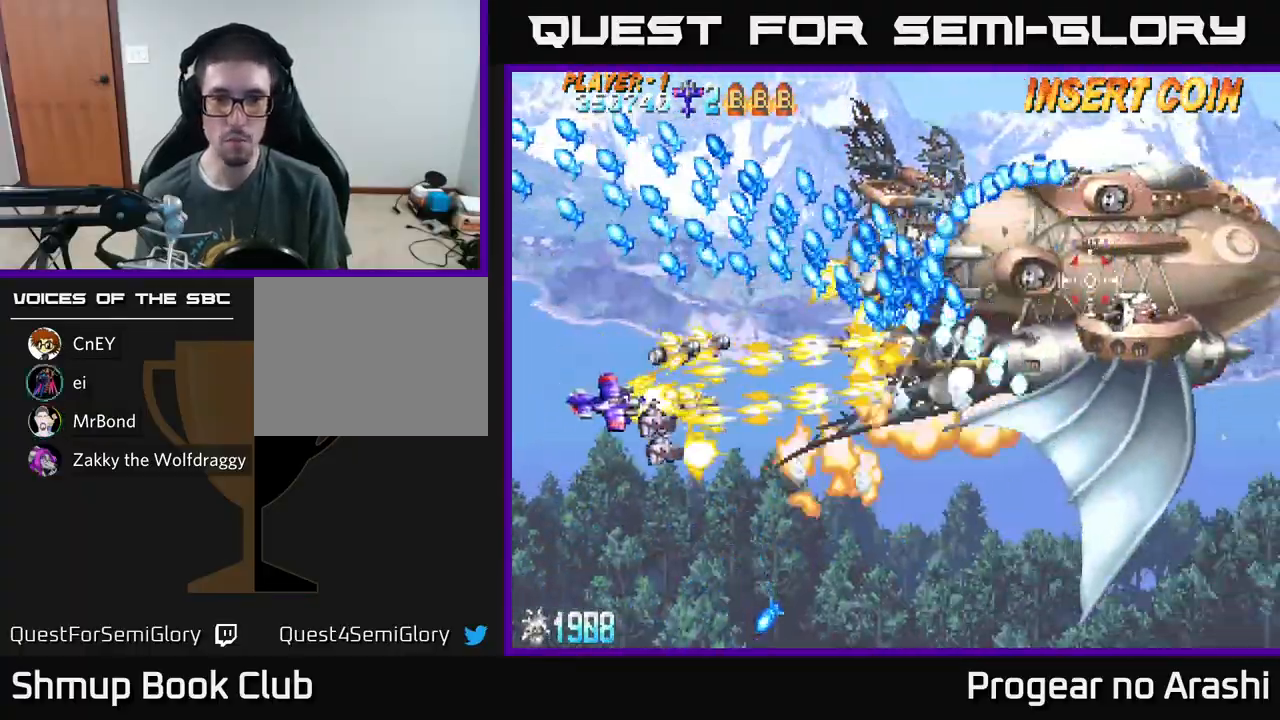
{"buttons": ["X", "DPAD_DOWN", "DPAD_RIGHT"], "left_stick": "center", "events": []}
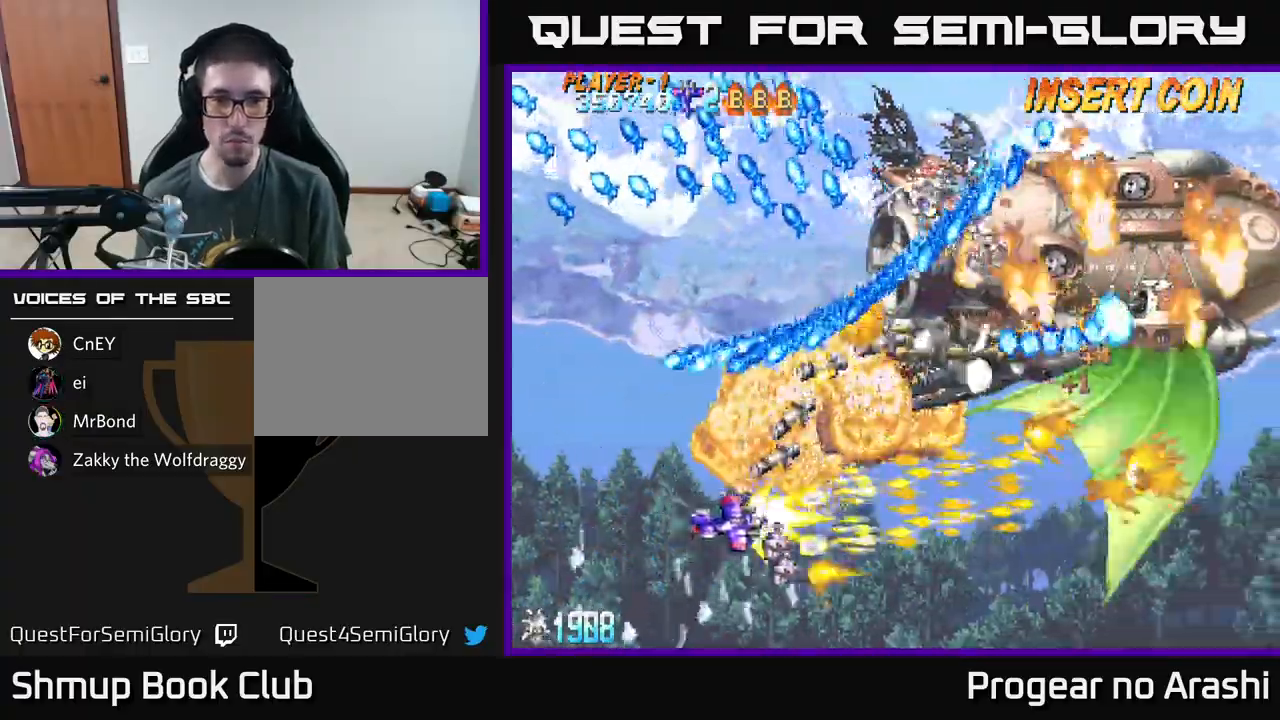
{"buttons": ["DPAD_RIGHT"], "left_stick": "center", "events": [[33, "A", "down"], [50, "X", "up"], [483, "A", "up"], [500, "DPAD_DOWN", "up"]]}
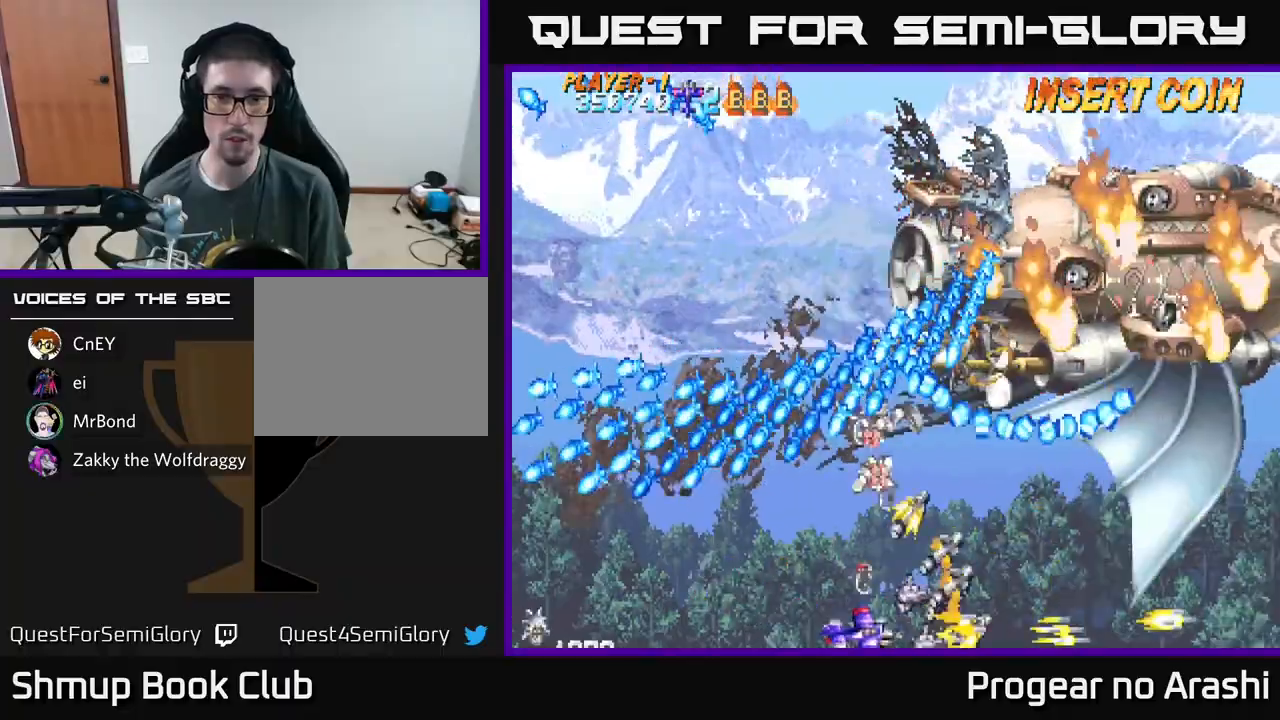
{"buttons": ["X", "DPAD_RIGHT"], "left_stick": "center", "events": [[83, "X", "down"], [117, "DPAD_RIGHT", "up"], [283, "DPAD_RIGHT", "down"]]}
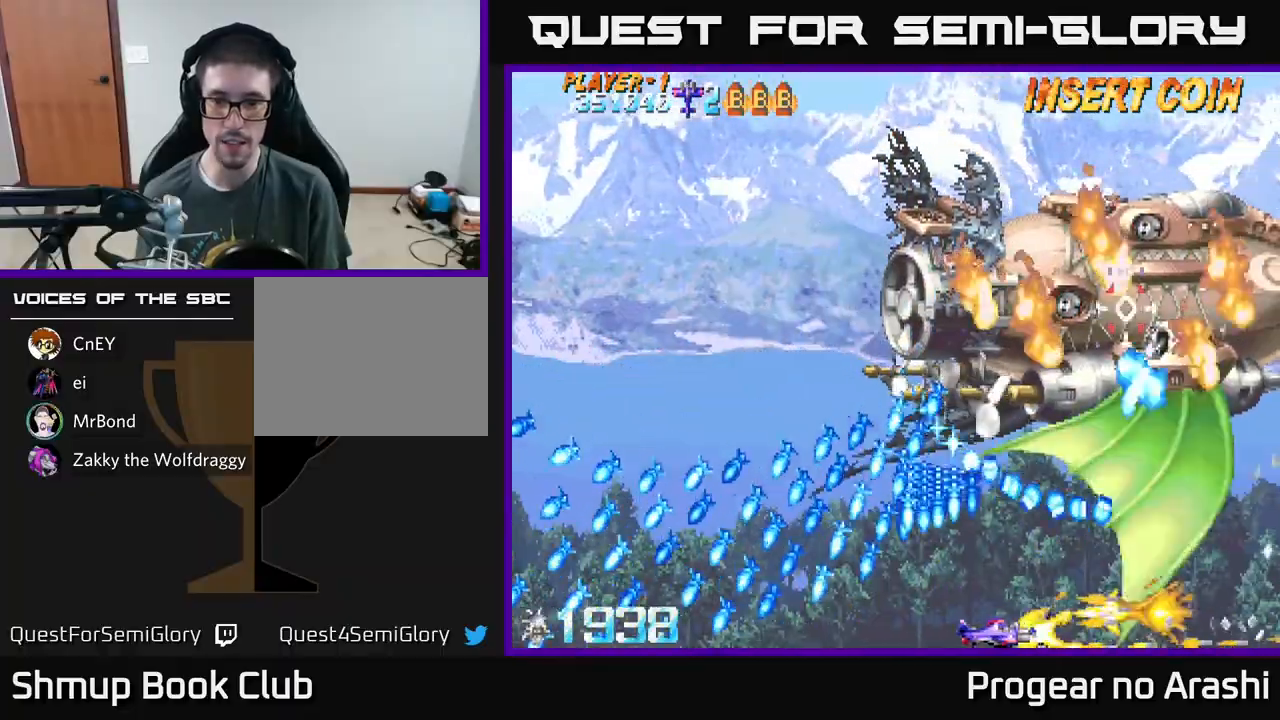
{"buttons": ["X", "DPAD_RIGHT"], "left_stick": "center", "events": []}
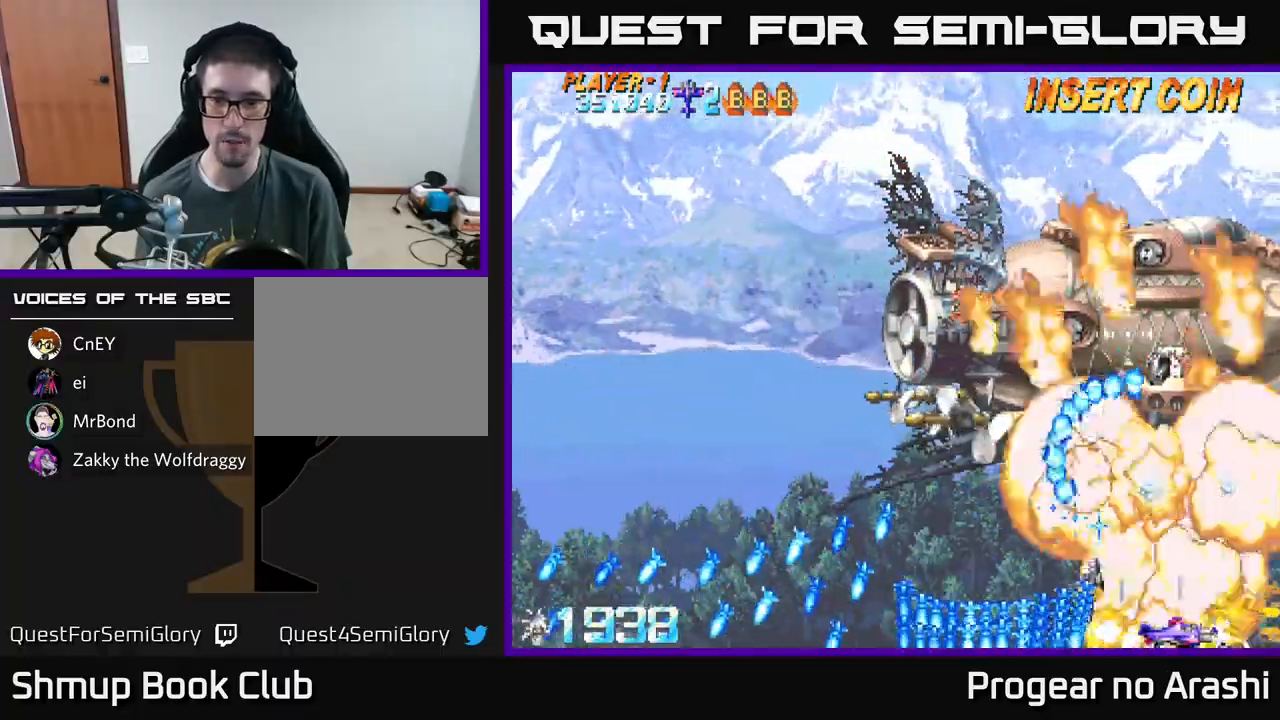
{"buttons": ["X", "DPAD_DOWN", "DPAD_LEFT"], "left_stick": "center", "events": [[133, "DPAD_RIGHT", "up"], [133, "DPAD_UP", "down"], [200, "DPAD_LEFT", "down"], [267, "DPAD_UP", "up"], [417, "DPAD_DOWN", "down"]]}
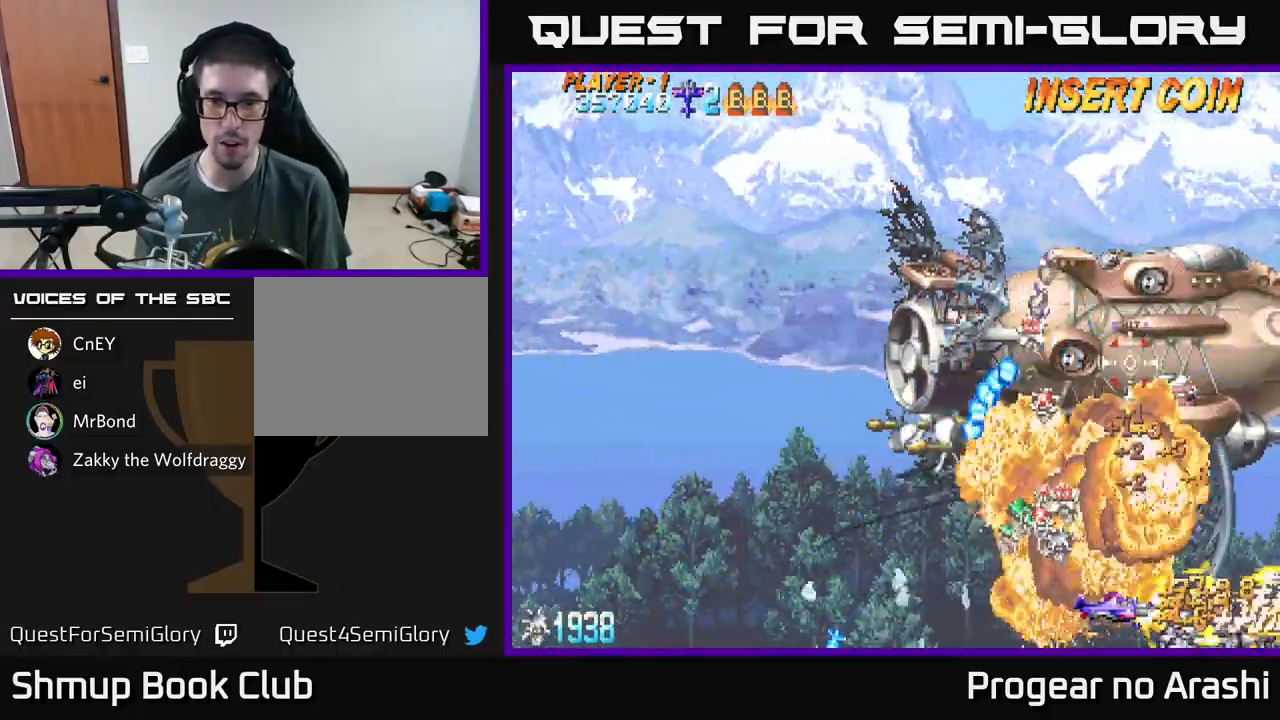
{"buttons": ["X", "DPAD_LEFT"], "left_stick": "center", "events": [[17, "DPAD_DOWN", "up"], [350, "DPAD_UP", "down"], [450, "DPAD_UP", "up"]]}
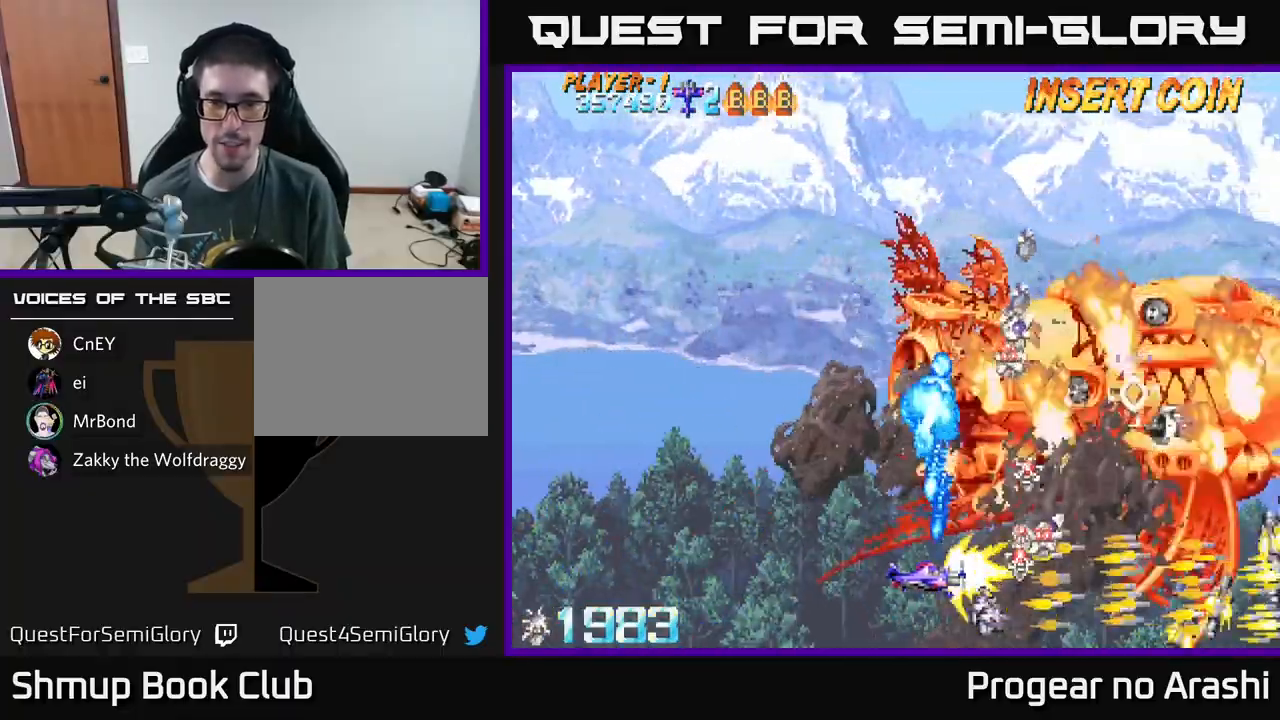
{"buttons": ["X", "DPAD_LEFT"], "left_stick": "center", "events": []}
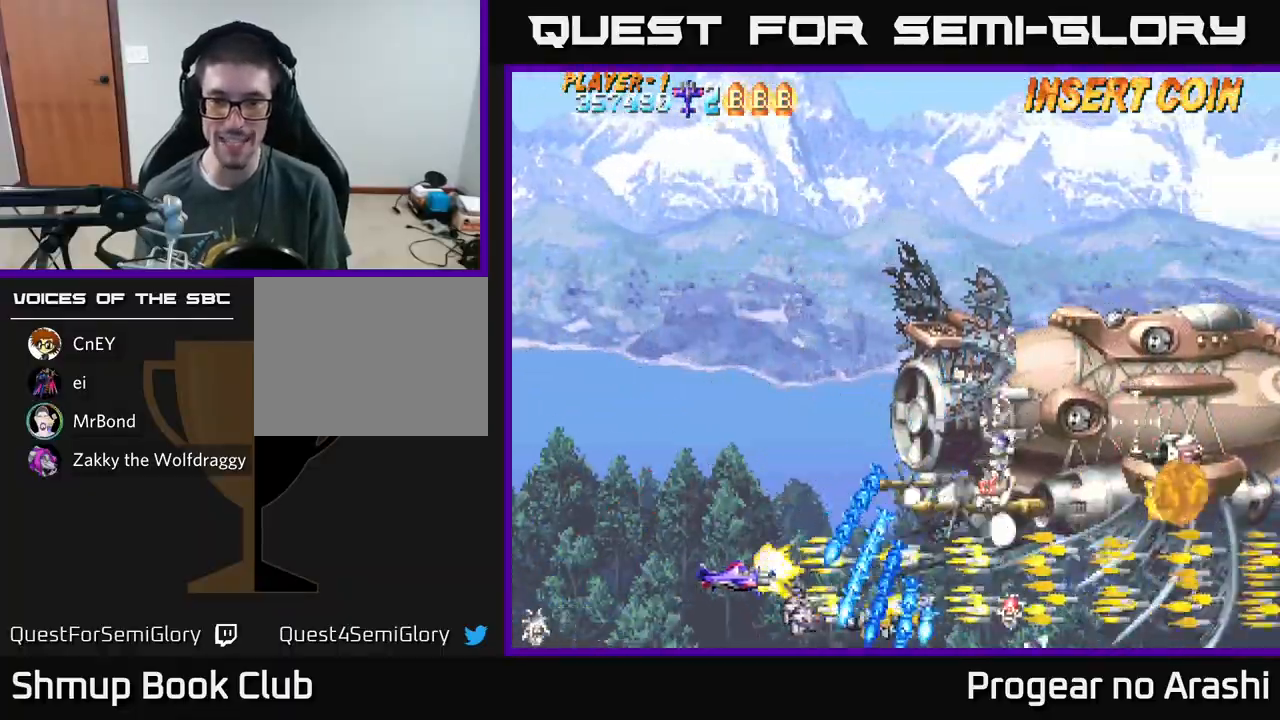
{"buttons": ["A", "X", "DPAD_UP"], "left_stick": "center", "events": [[33, "DPAD_UP", "down"], [283, "DPAD_LEFT", "up"], [333, "DPAD_RIGHT", "down"], [450, "A", "down"], [500, "DPAD_RIGHT", "up"]]}
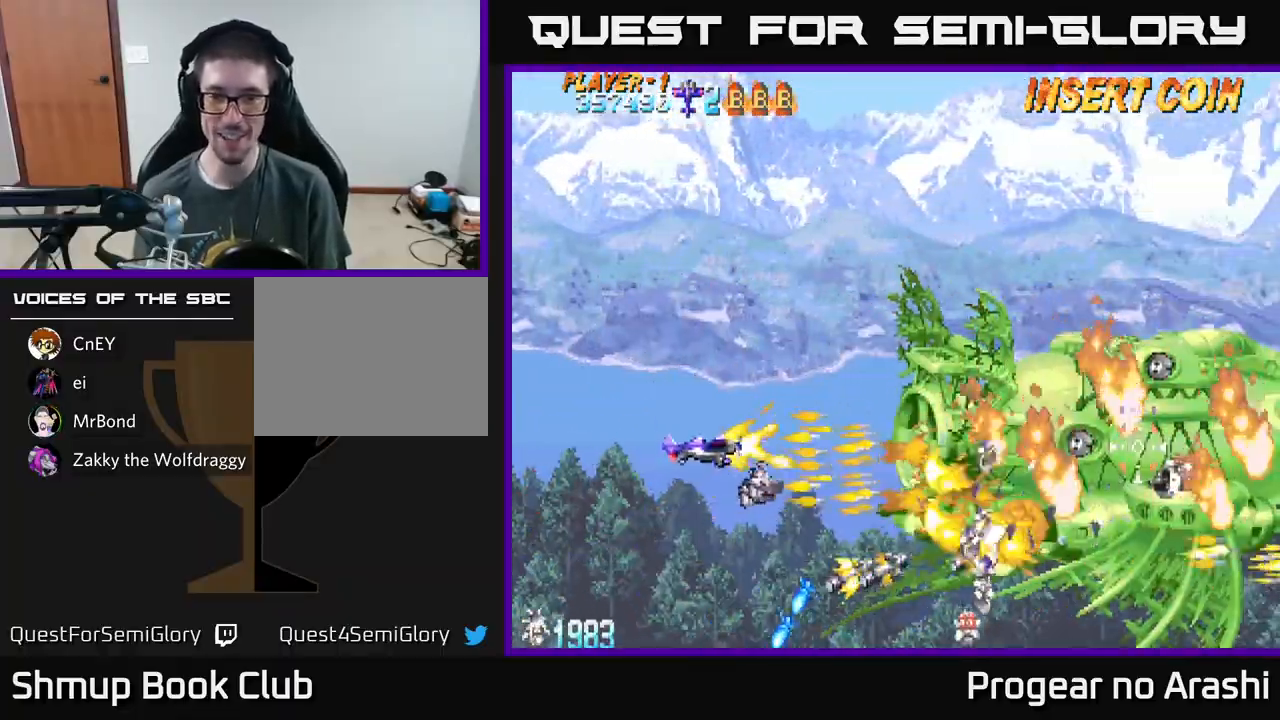
{"buttons": ["A"], "left_stick": "center", "events": [[17, "X", "up"], [100, "DPAD_UP", "up"], [133, "DPAD_DOWN", "down"], [200, "DPAD_RIGHT", "down"], [267, "DPAD_DOWN", "up"], [350, "DPAD_RIGHT", "up"]]}
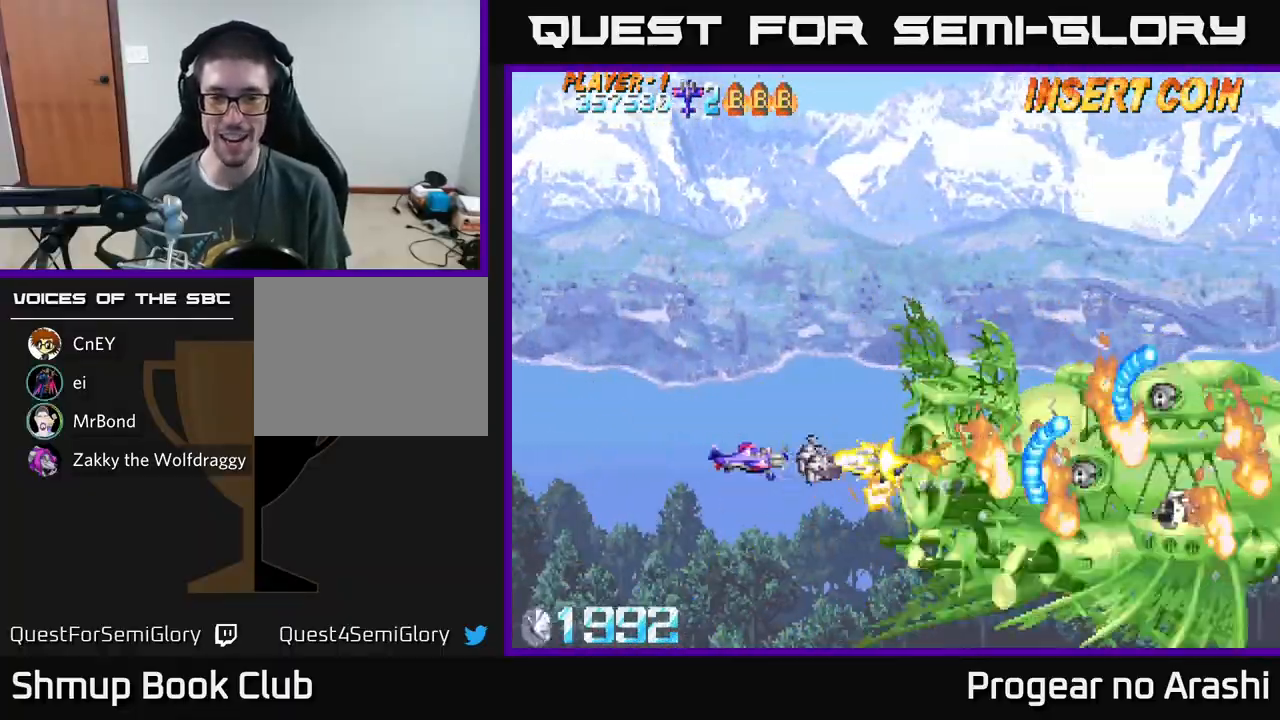
{"buttons": ["A", "DPAD_LEFT"], "left_stick": "center", "events": [[433, "DPAD_LEFT", "down"]]}
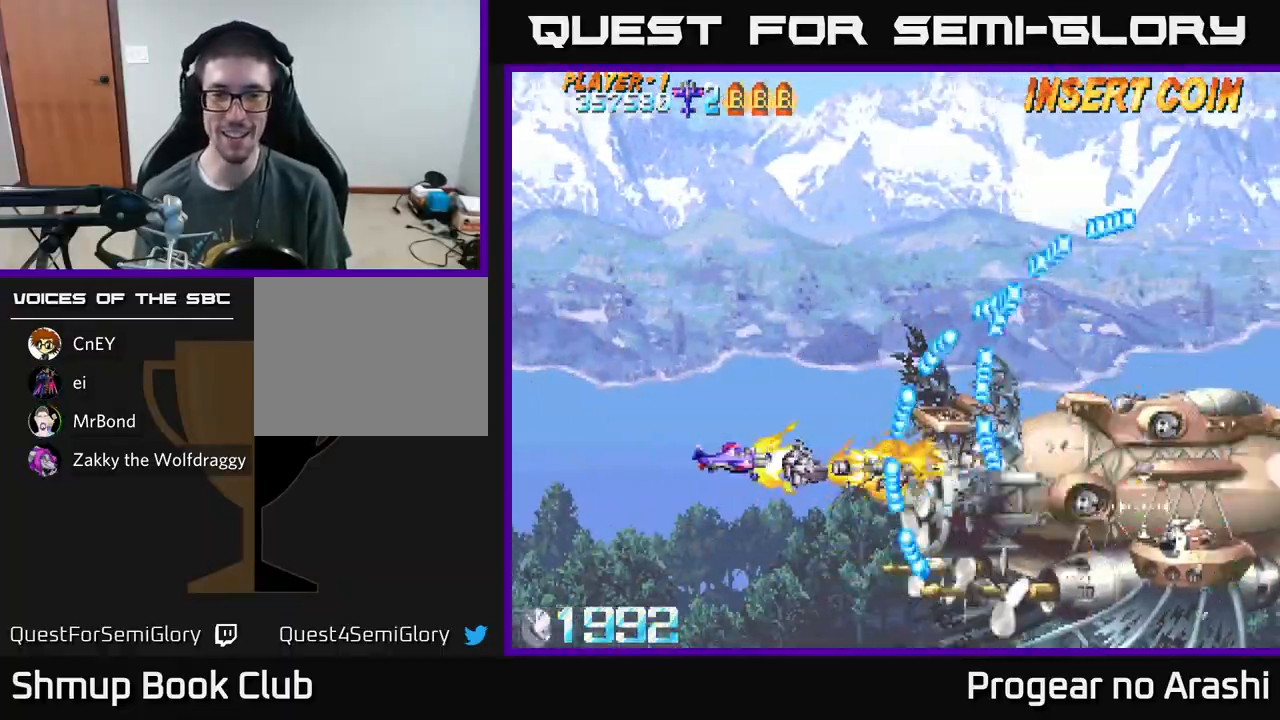
{"buttons": ["A", "DPAD_UP", "DPAD_LEFT"], "left_stick": "center", "events": [[33, "DPAD_DOWN", "down"], [200, "DPAD_DOWN", "up"], [500, "DPAD_UP", "down"]]}
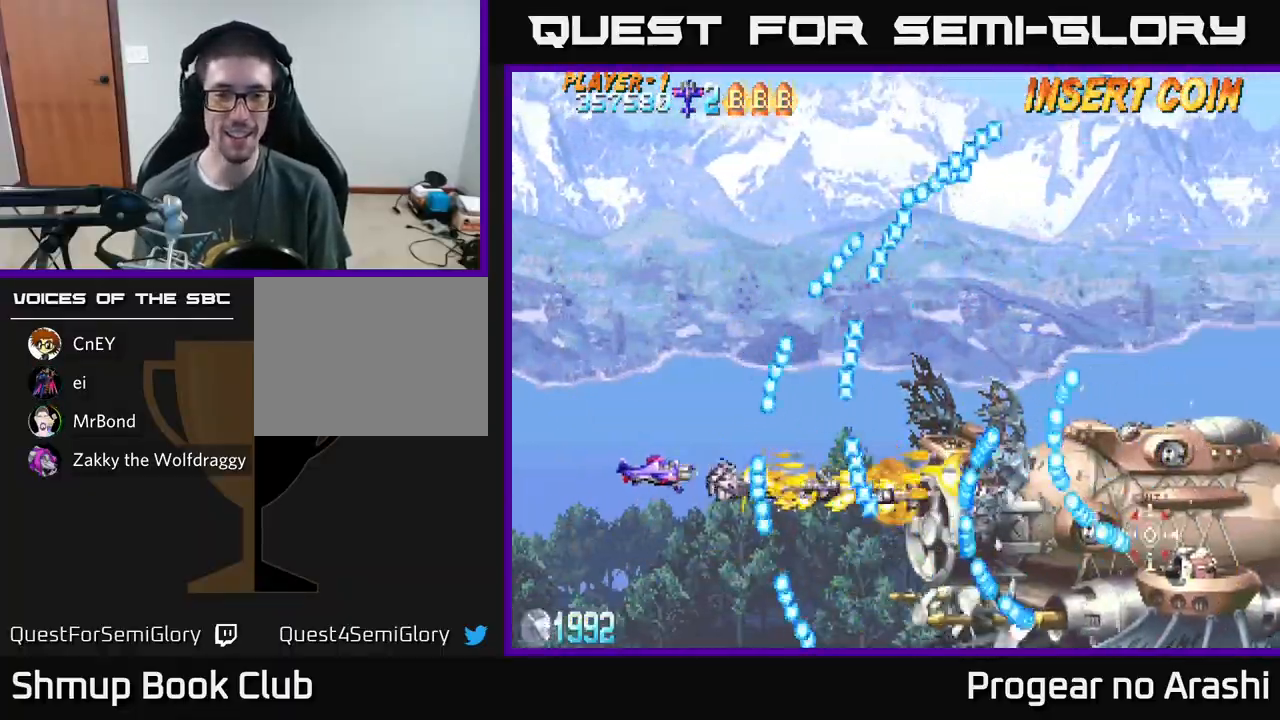
{"buttons": ["X", "DPAD_LEFT"], "left_stick": "center", "events": [[50, "X", "down"], [100, "A", "up"], [150, "DPAD_LEFT", "up"], [250, "DPAD_RIGHT", "down"], [283, "DPAD_UP", "up"], [367, "DPAD_DOWN", "down"], [417, "DPAD_RIGHT", "up"], [433, "DPAD_DOWN", "up"], [450, "DPAD_LEFT", "down"]]}
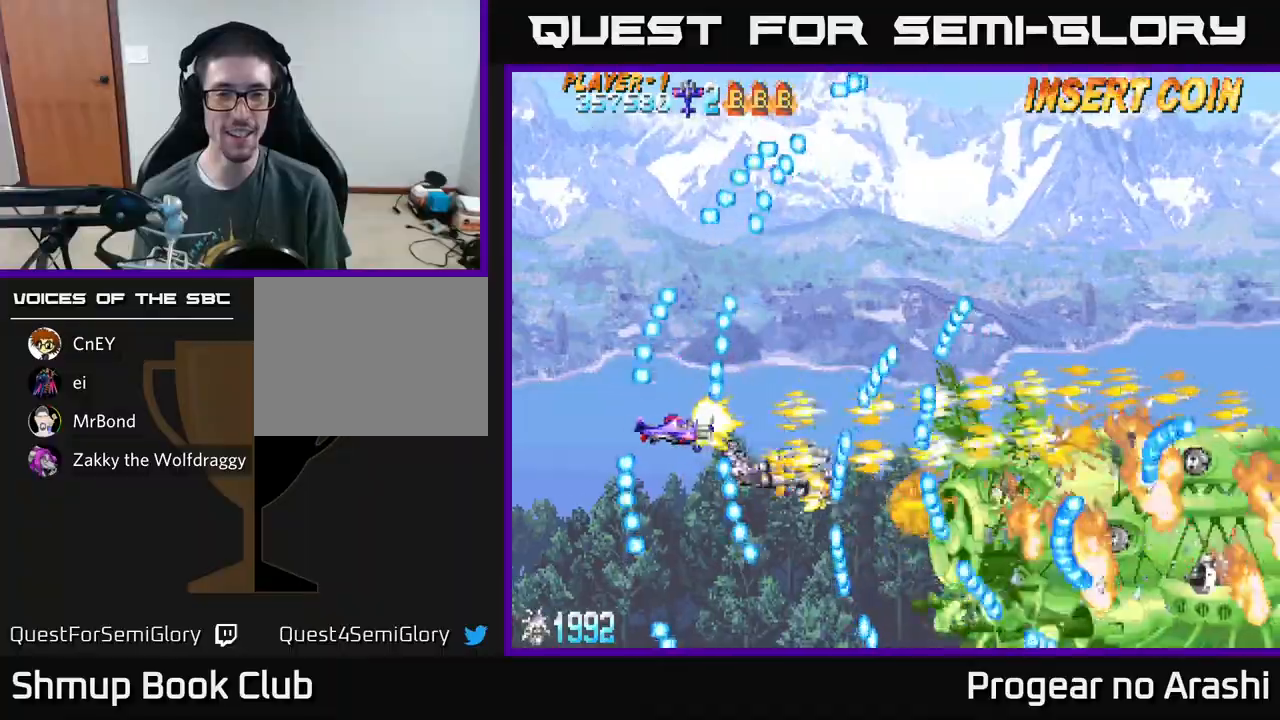
{"buttons": ["X", "DPAD_DOWN"], "left_stick": "center", "events": [[33, "DPAD_LEFT", "up"], [283, "DPAD_LEFT", "down"], [483, "DPAD_DOWN", "down"], [500, "DPAD_LEFT", "up"]]}
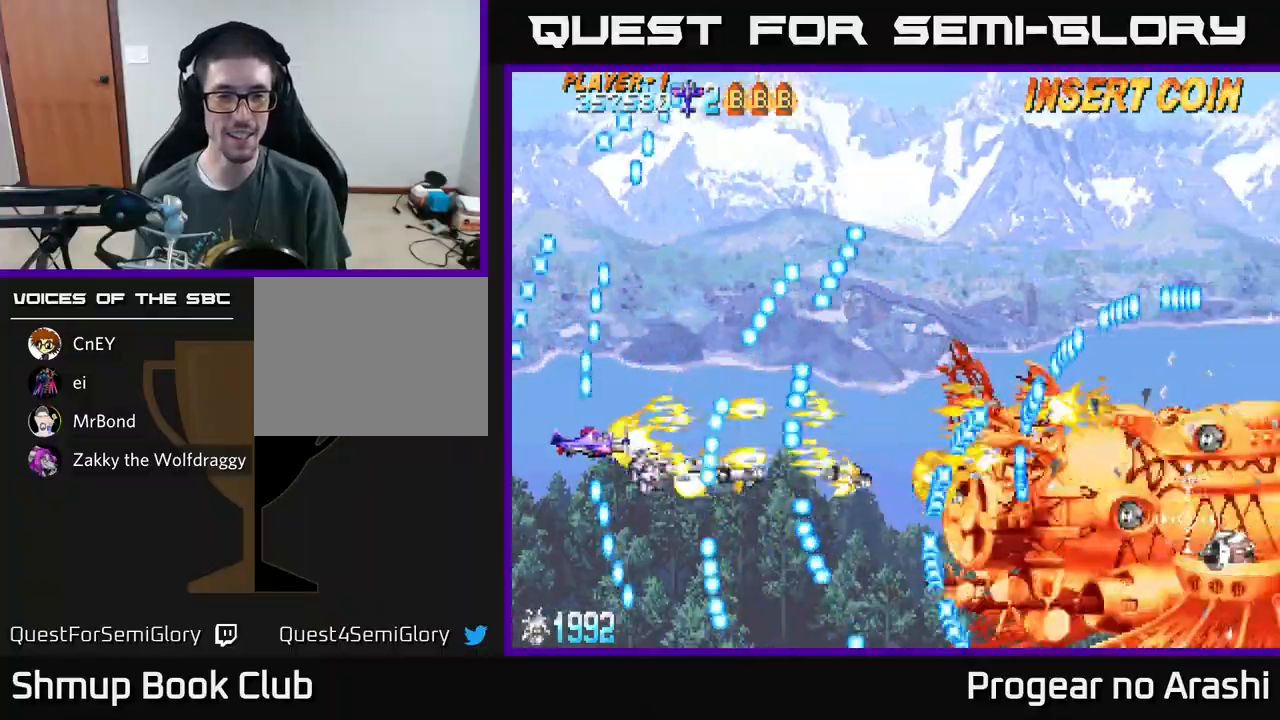
{"buttons": ["A"], "left_stick": "center", "events": [[117, "DPAD_DOWN", "up"], [233, "A", "down"], [300, "X", "up"]]}
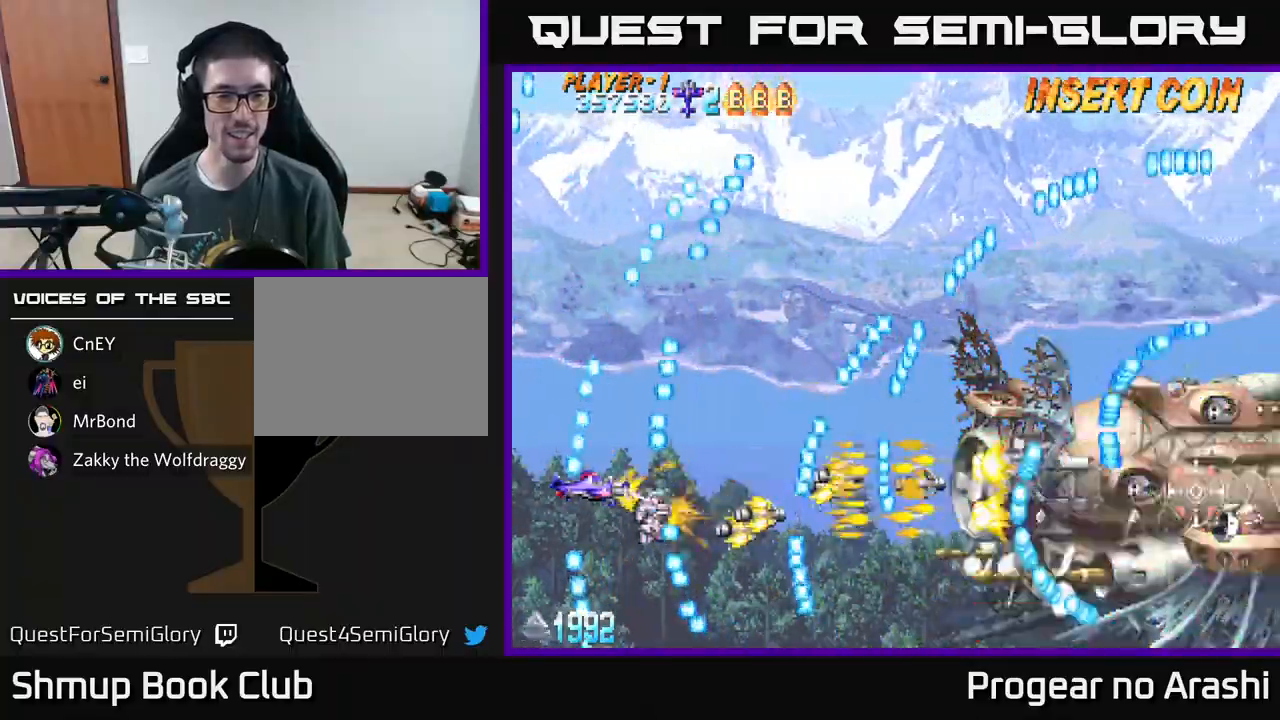
{"buttons": ["A", "DPAD_DOWN"], "left_stick": "center", "events": [[100, "DPAD_RIGHT", "down"], [267, "DPAD_DOWN", "down"], [333, "DPAD_DOWN", "up"], [467, "DPAD_DOWN", "down"], [483, "DPAD_RIGHT", "up"]]}
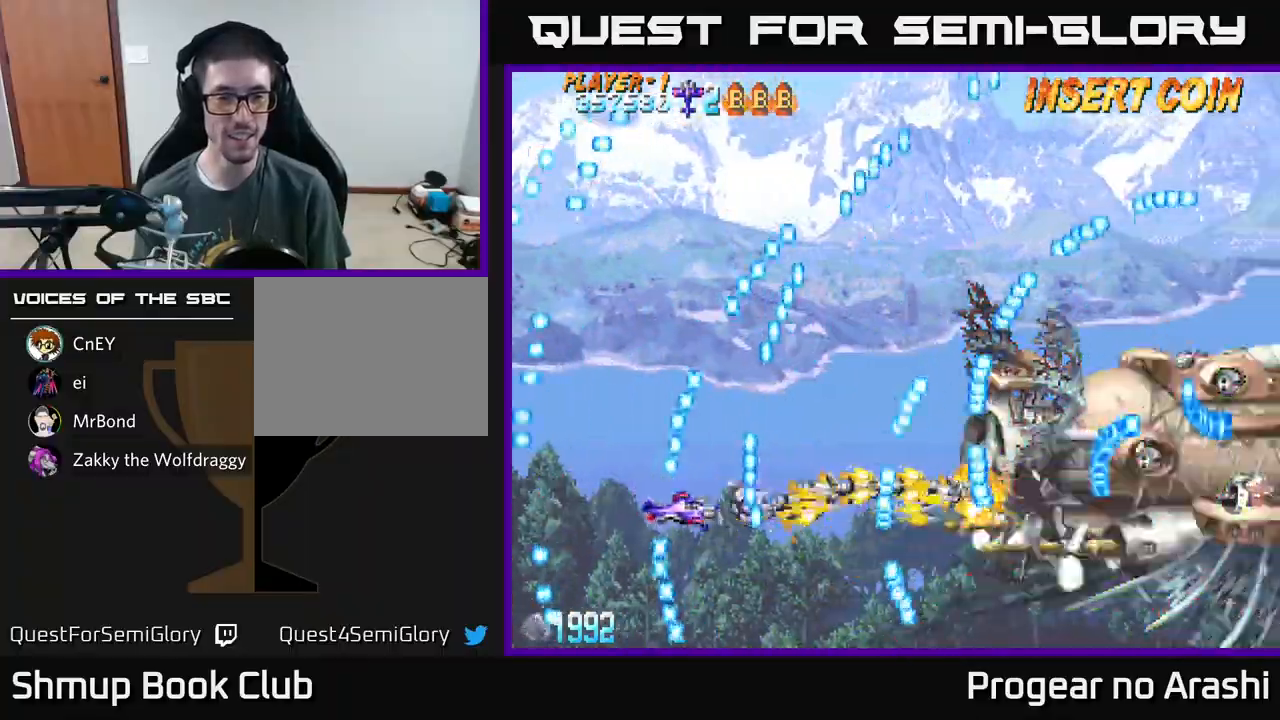
{"buttons": ["A", "DPAD_UP"], "left_stick": "center", "events": [[317, "DPAD_RIGHT", "down"], [333, "DPAD_DOWN", "up"], [400, "DPAD_RIGHT", "up"], [400, "DPAD_UP", "down"]]}
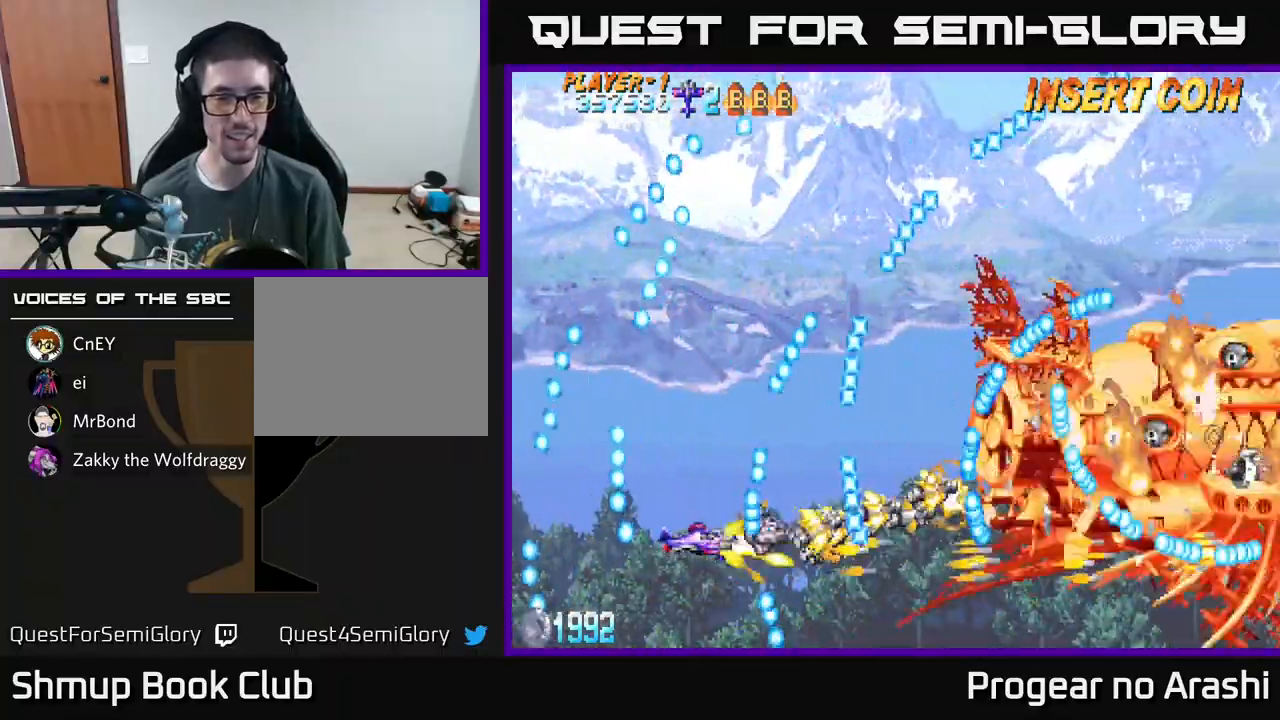
{"buttons": ["X", "DPAD_UP", "DPAD_LEFT"], "left_stick": "center"}
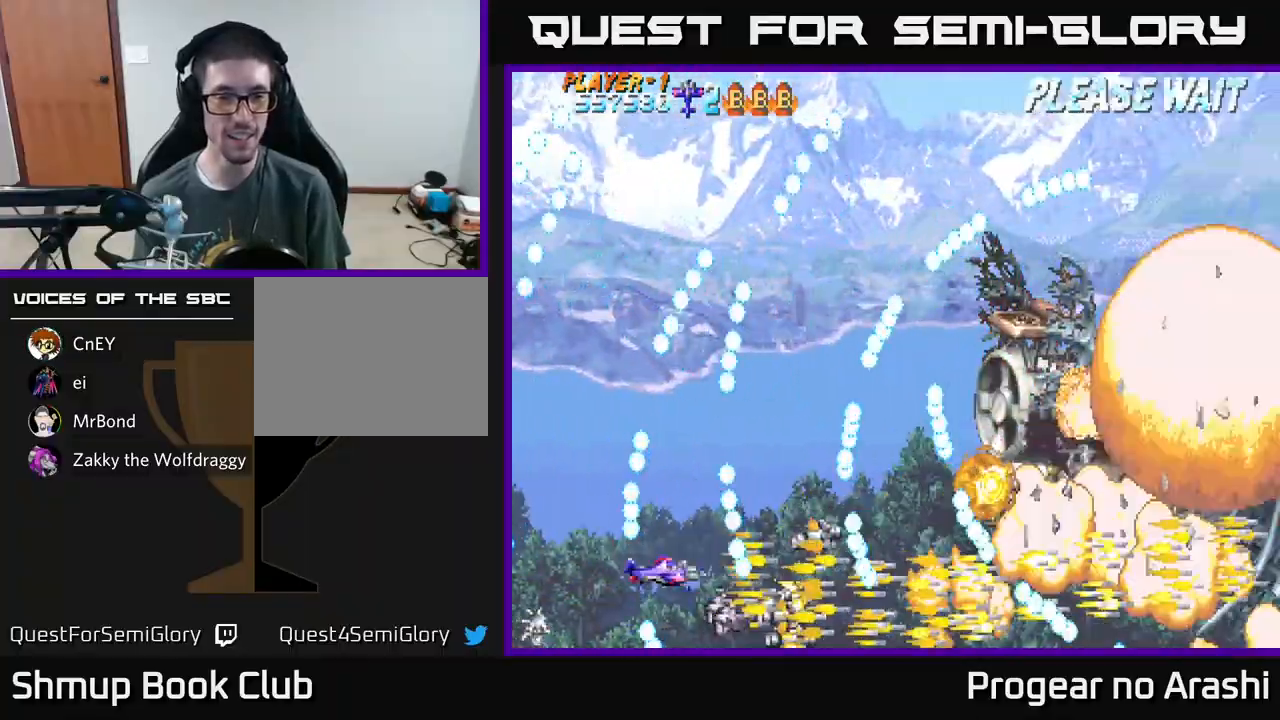
{"buttons": ["X", "DPAD_UP"], "left_stick": "center", "events": [[333, "DPAD_LEFT", "up"]]}
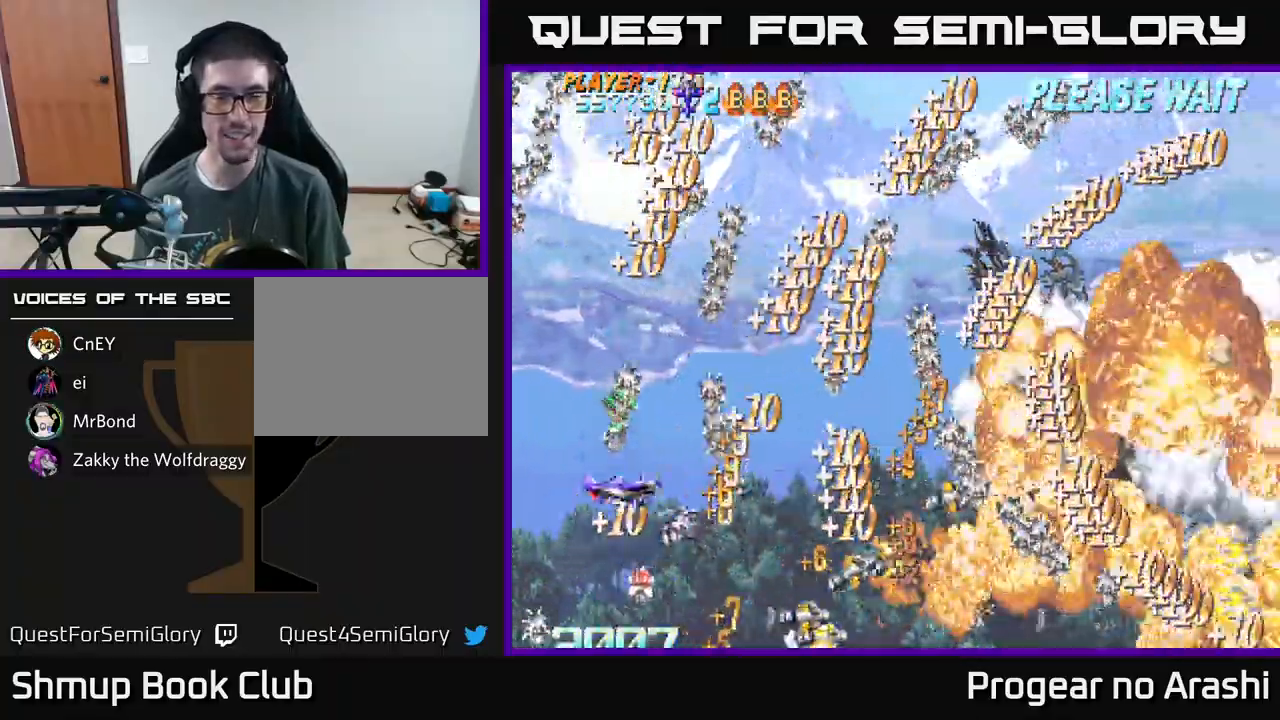
{"buttons": ["A", "DPAD_UP", "DPAD_RIGHT"], "left_stick": "center", "events": [[50, "DPAD_RIGHT", "down"], [217, "A", "down"], [250, "X", "up"]]}
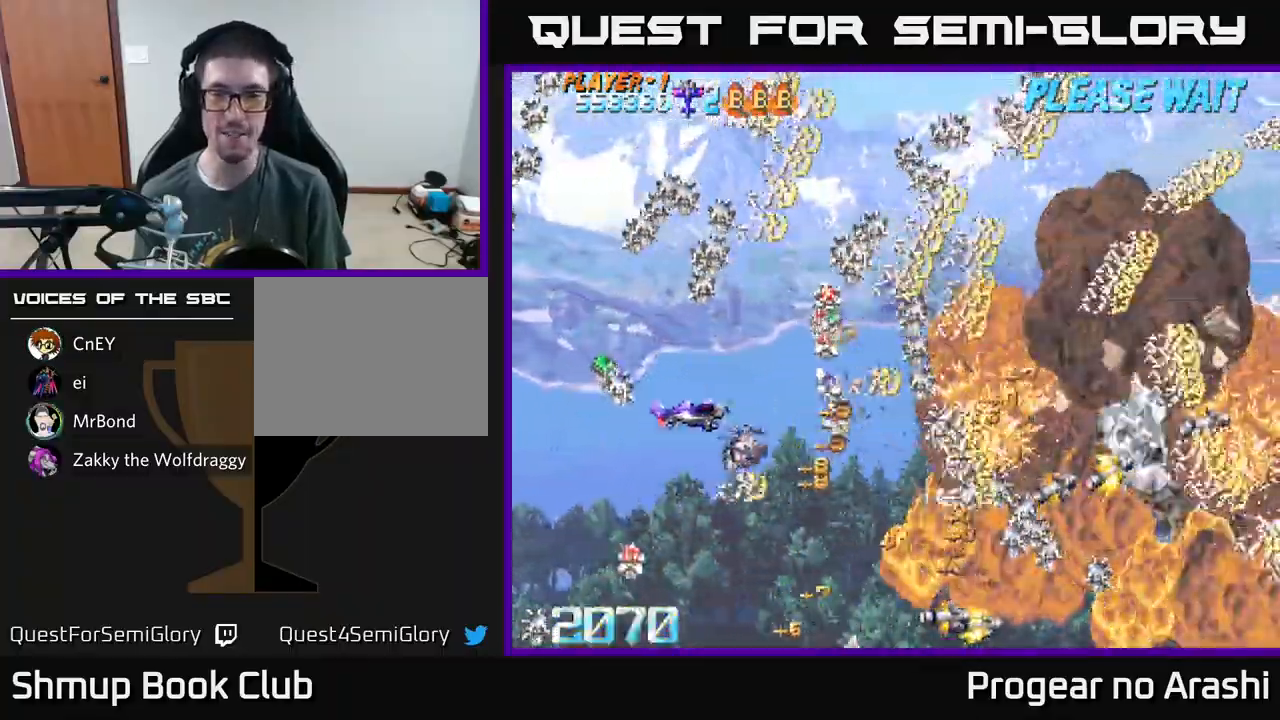
{"buttons": ["A"], "left_stick": "center", "events": [[183, "DPAD_RIGHT", "up"], [367, "DPAD_UP", "up"]]}
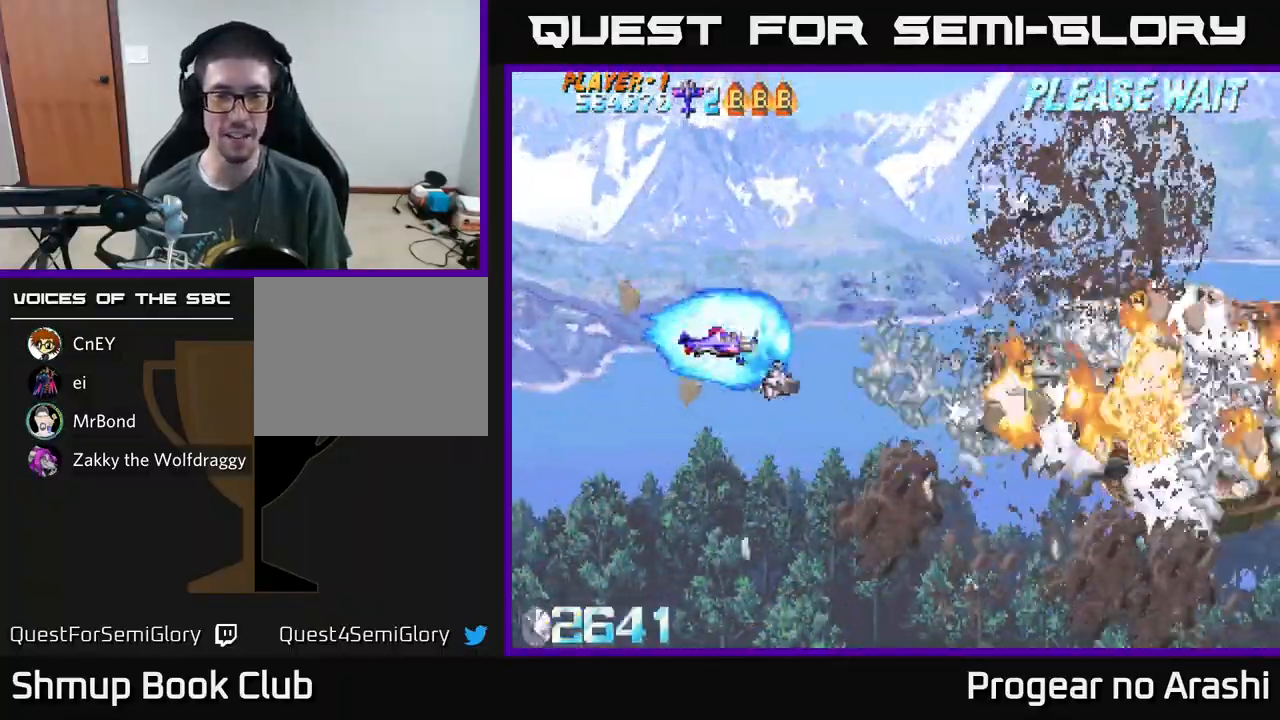
{"buttons": ["A", "DPAD_DOWN", "DPAD_RIGHT"], "left_stick": "center", "events": [[167, "DPAD_DOWN", "down"], [167, "DPAD_RIGHT", "down"]]}
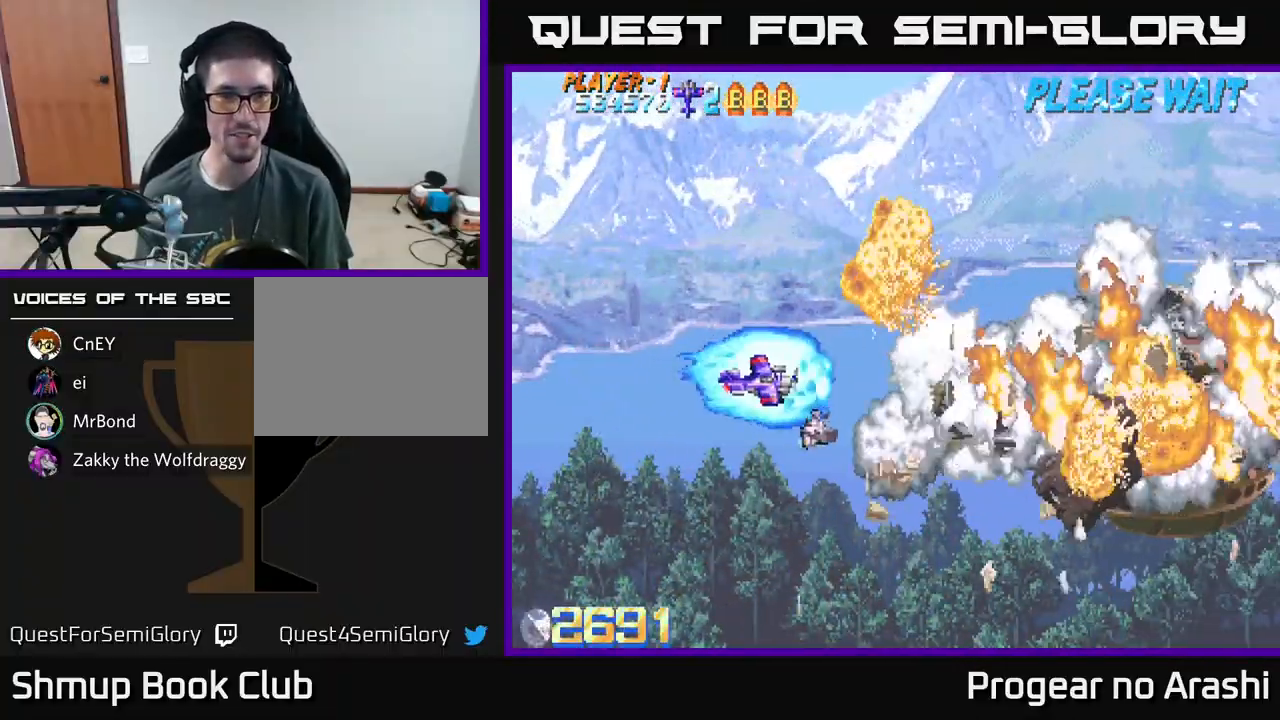
{"buttons": ["A", "DPAD_RIGHT"], "left_stick": "center", "events": [[433, "DPAD_DOWN", "up"]]}
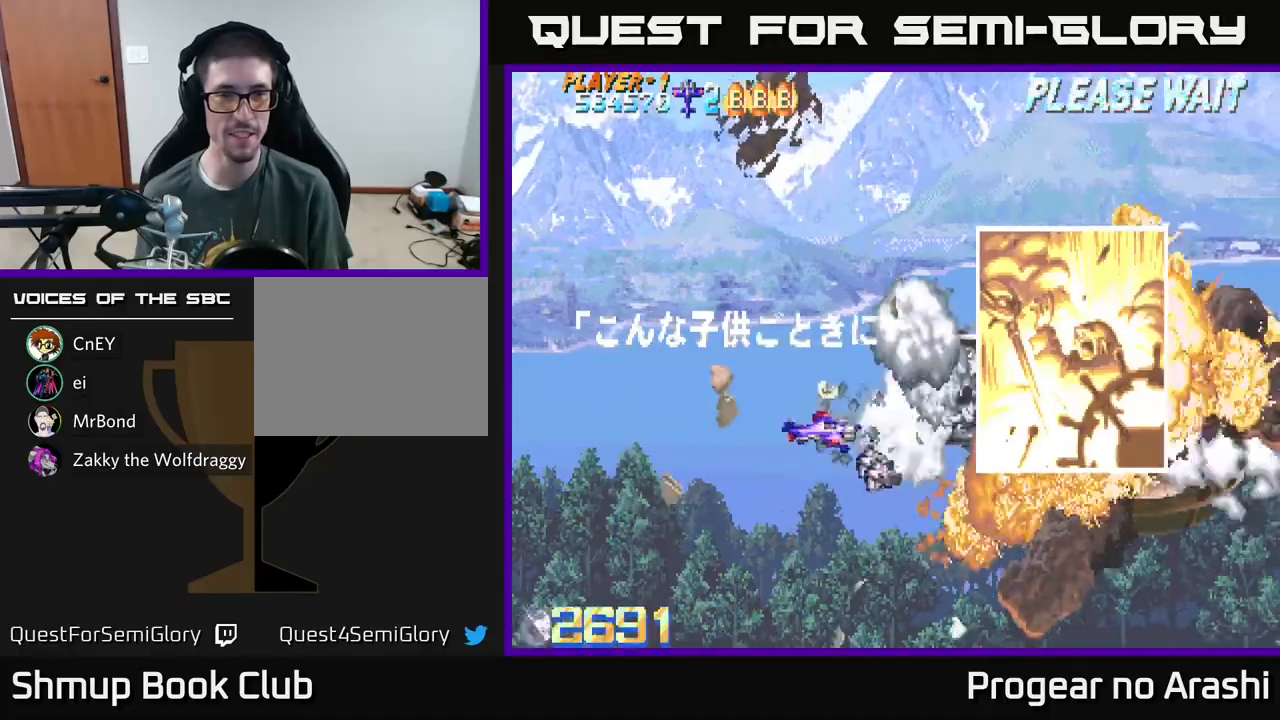
{"buttons": ["A"], "left_stick": "center", "events": [[250, "DPAD_RIGHT", "up"], [383, "DPAD_UP", "down"], [500, "DPAD_UP", "up"]]}
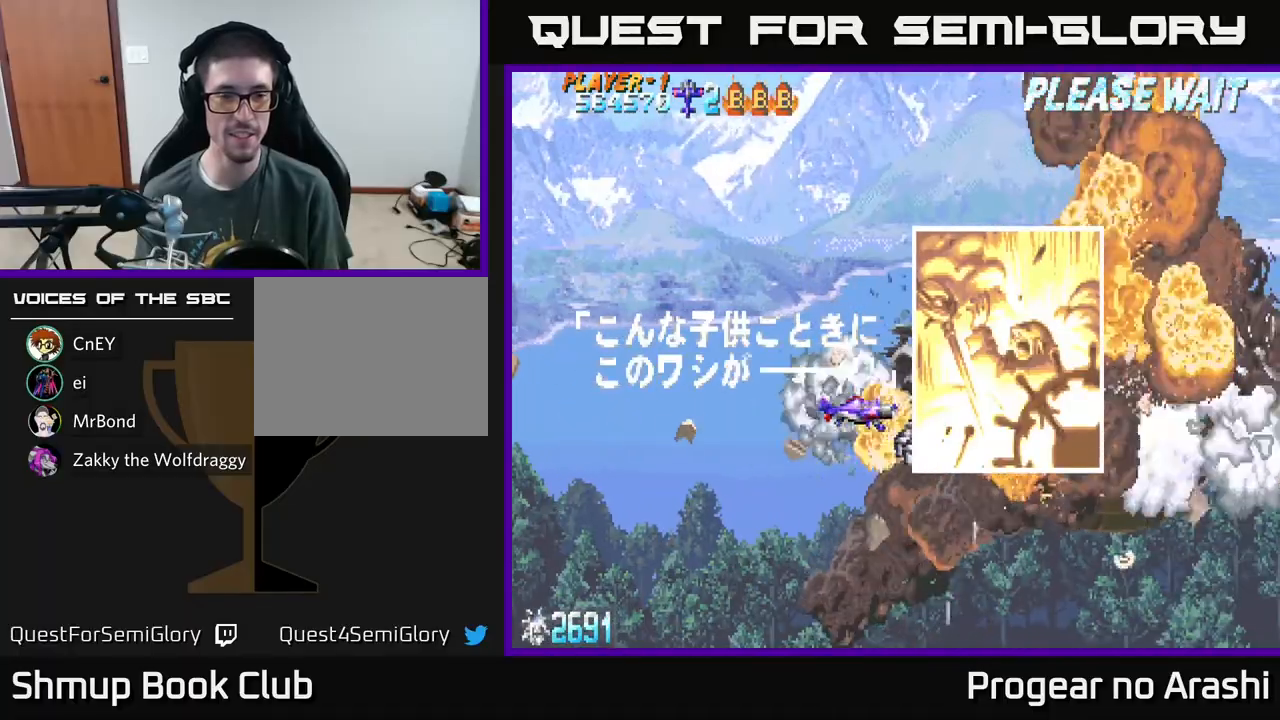
{"buttons": [], "left_stick": "center", "events": [[17, "A", "up"]]}